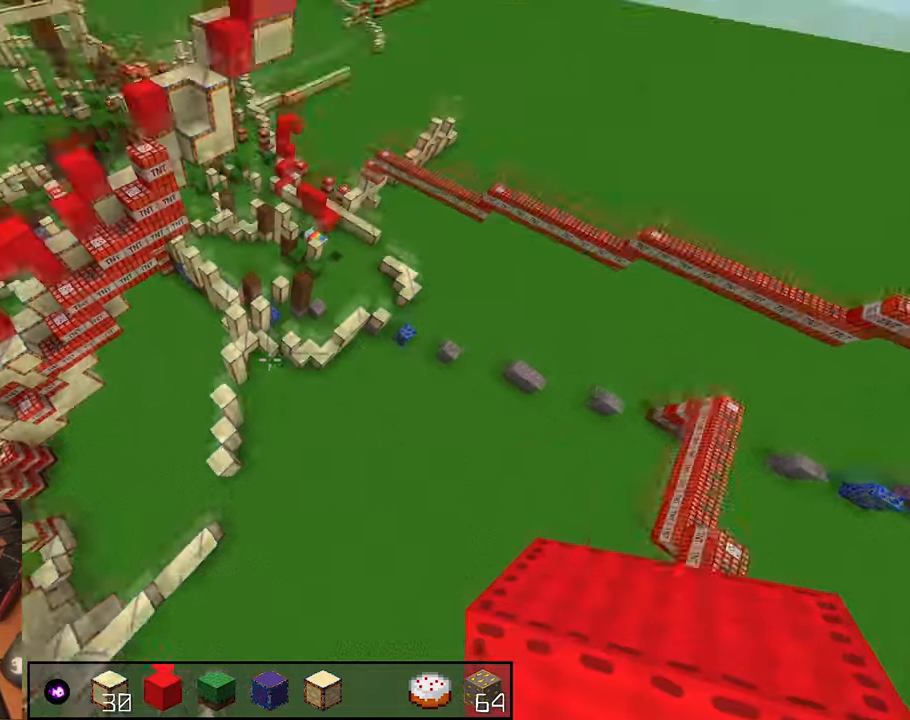
Gameplay with keyboard and mouse; each line is a JSON object with the keys and mouse buttons held at the frame after it. "events" lists presses ("down") and releases ("up") of "a", "d", "s", "shift", "space", "w", "mouse_left" and "mouse_right" between this image and that frame as [ms after this image, input, new state], when the widget could be followed in between. "mouse_left", "mouse_right" = the "left", "right" buttons of the "mouse" list. No other keys are recorded. Fast repeated clicks can show as one long hold. Mouse movement is not recorded.
{"keys": ["w"], "mouse": ["left"]}
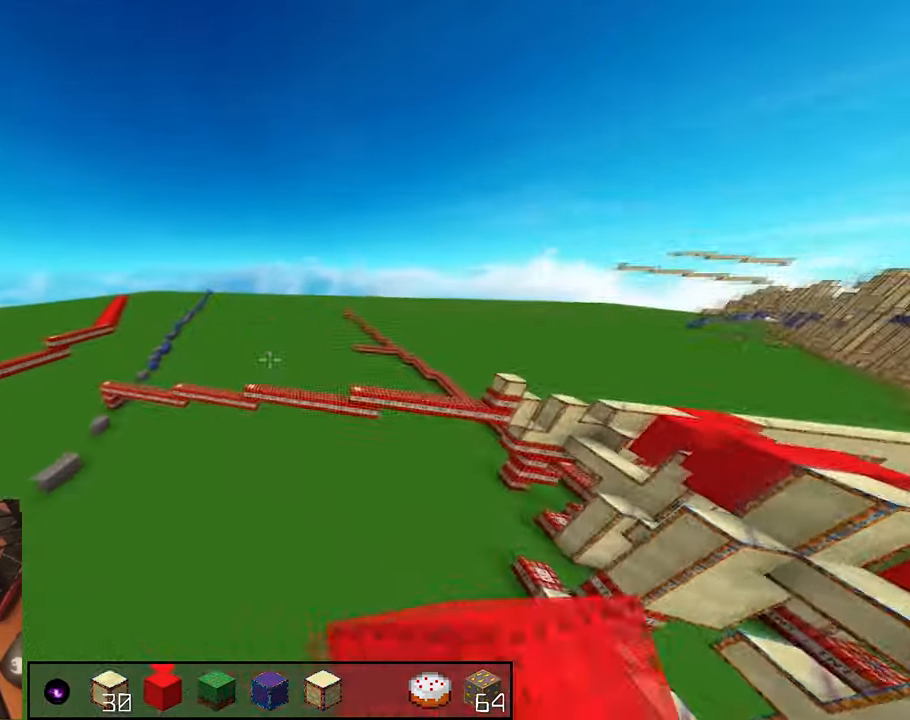
{"keys": ["w"], "mouse": ["left"], "events": [[83, "mouse_left", "up"], [333, "mouse_left", "down"]]}
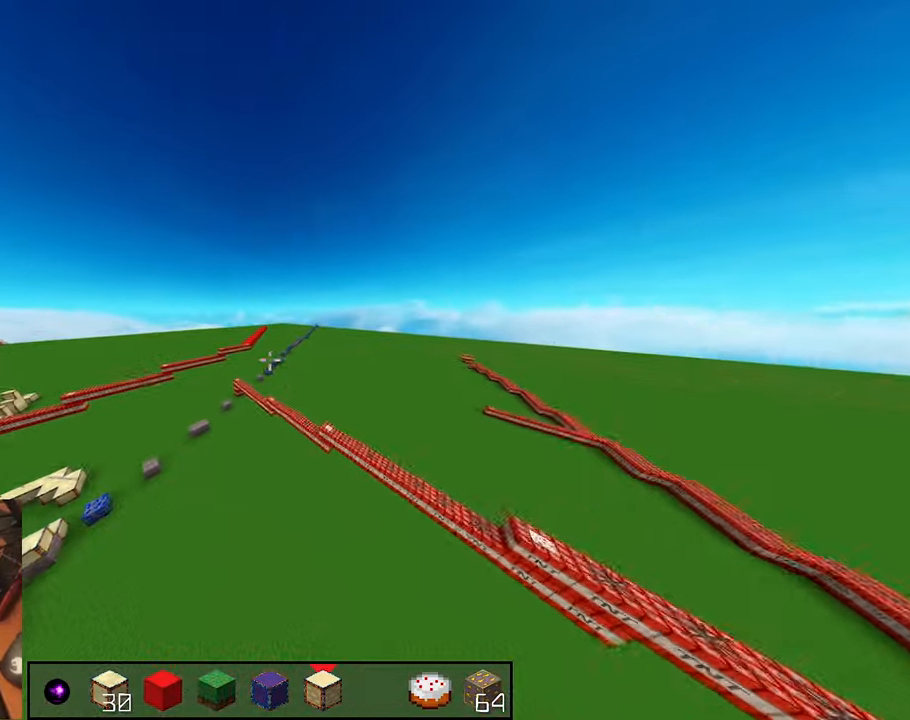
{"keys": ["d", "w"], "mouse": [], "events": [[133, "mouse_left", "up"], [350, "d", "down"]]}
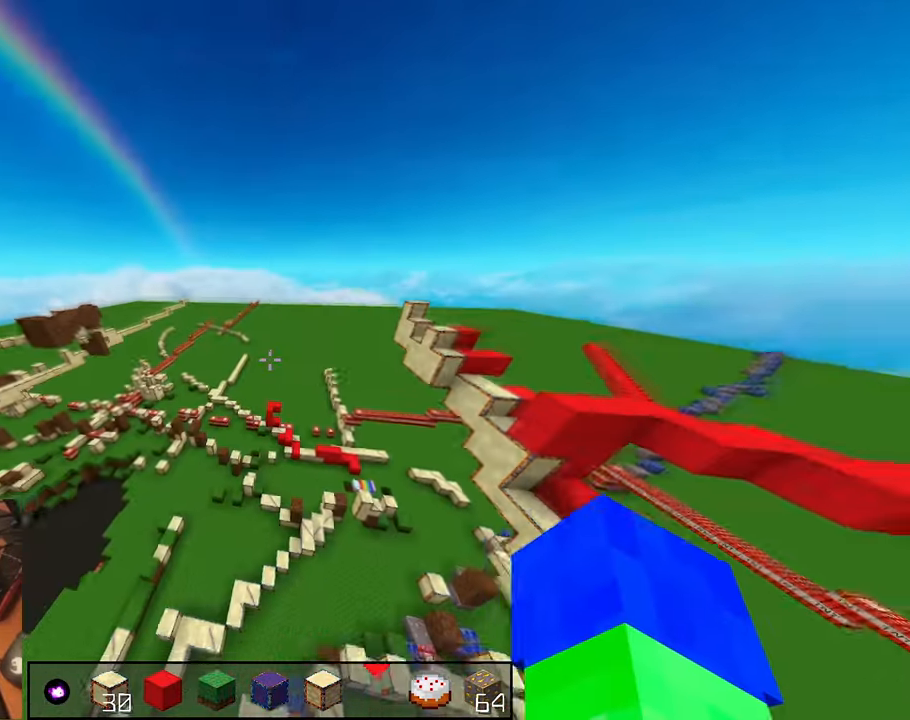
{"keys": ["a", "w"], "mouse": []}
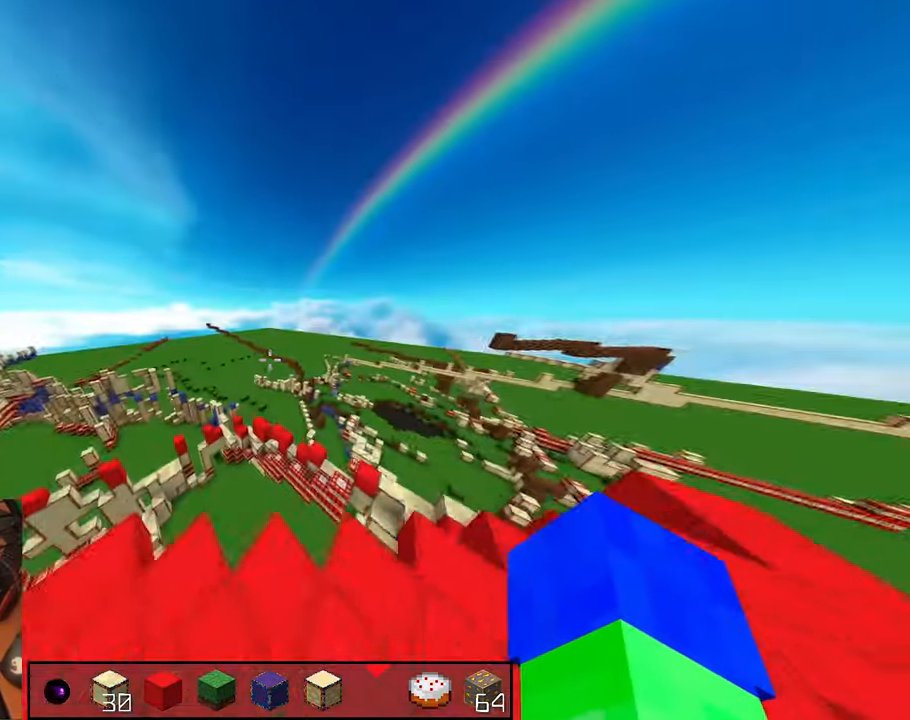
{"keys": ["a", "w"], "mouse": [], "events": [[133, "a", "up"], [267, "a", "down"]]}
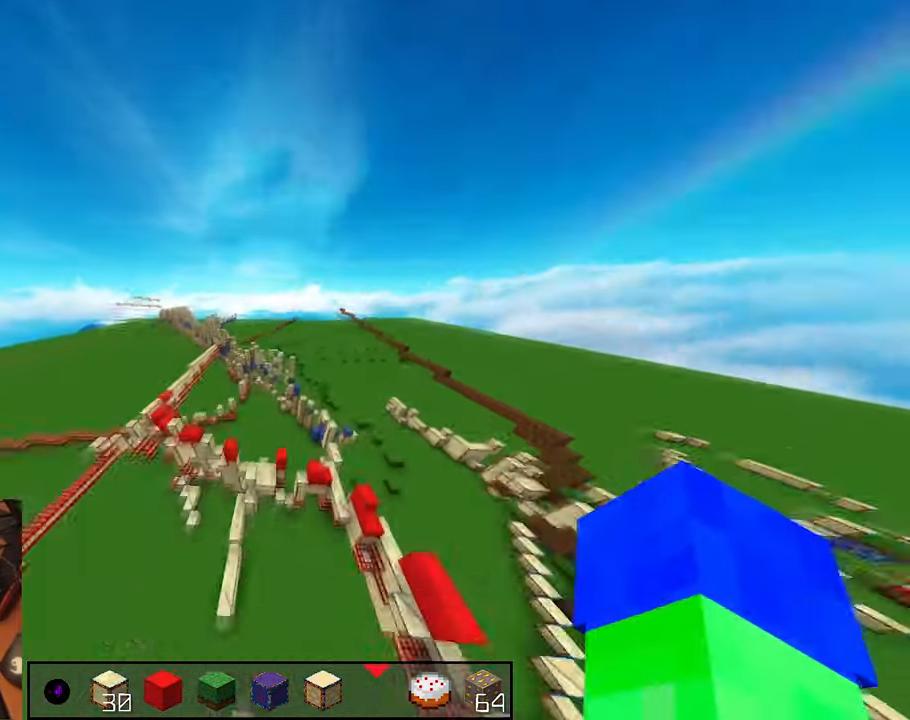
{"keys": ["w"], "mouse": [], "events": [[17, "a", "up"]]}
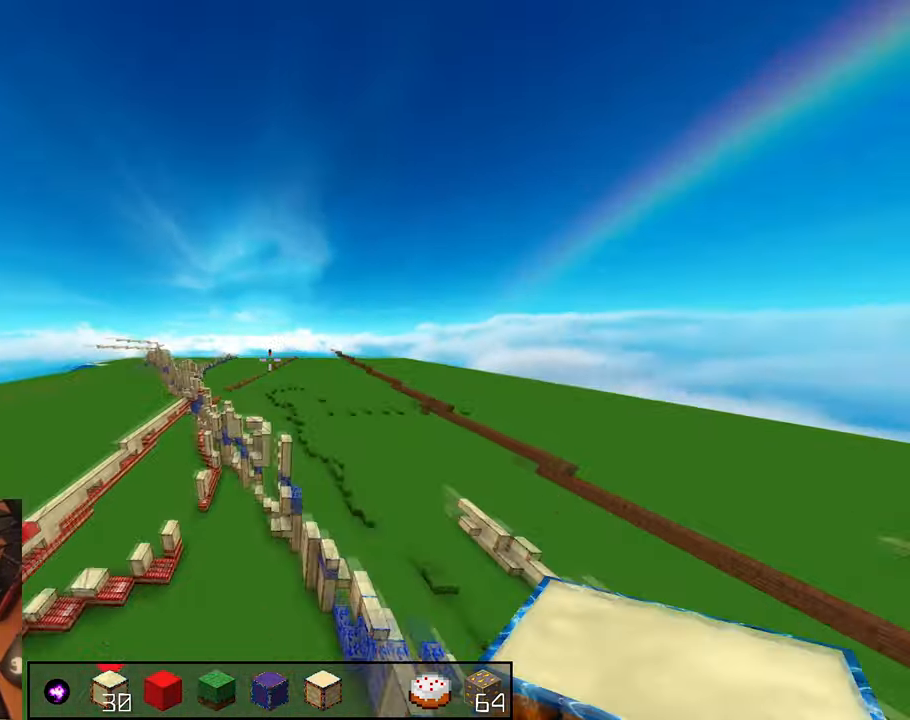
{"keys": ["w"], "mouse": [], "events": []}
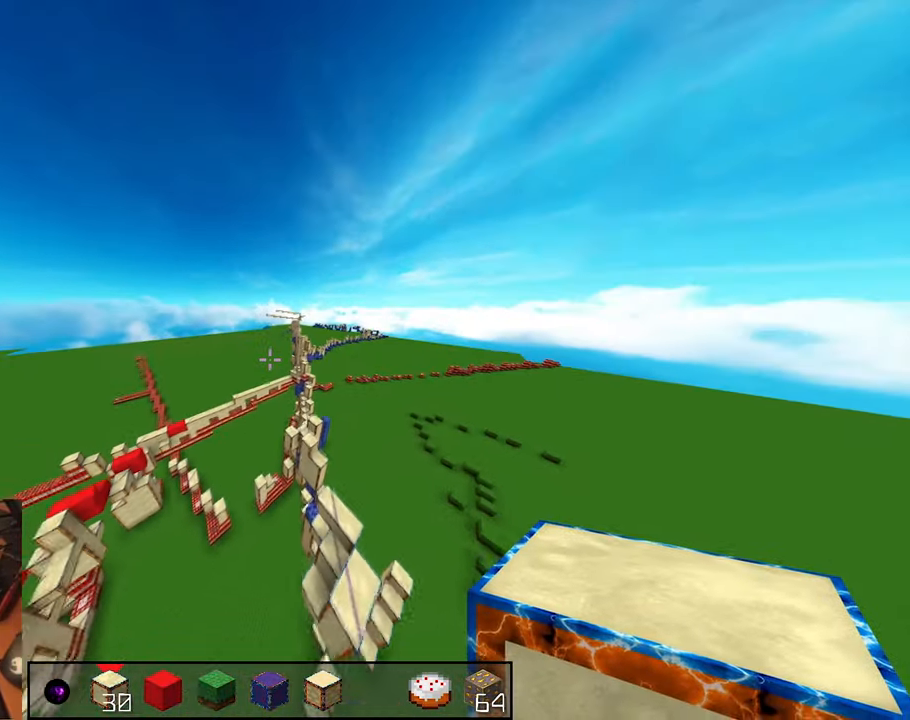
{"keys": ["a", "w"], "mouse": [], "events": [[17, "space", "down"], [333, "w", "up"], [433, "a", "down"], [467, "space", "up"], [467, "w", "down"]]}
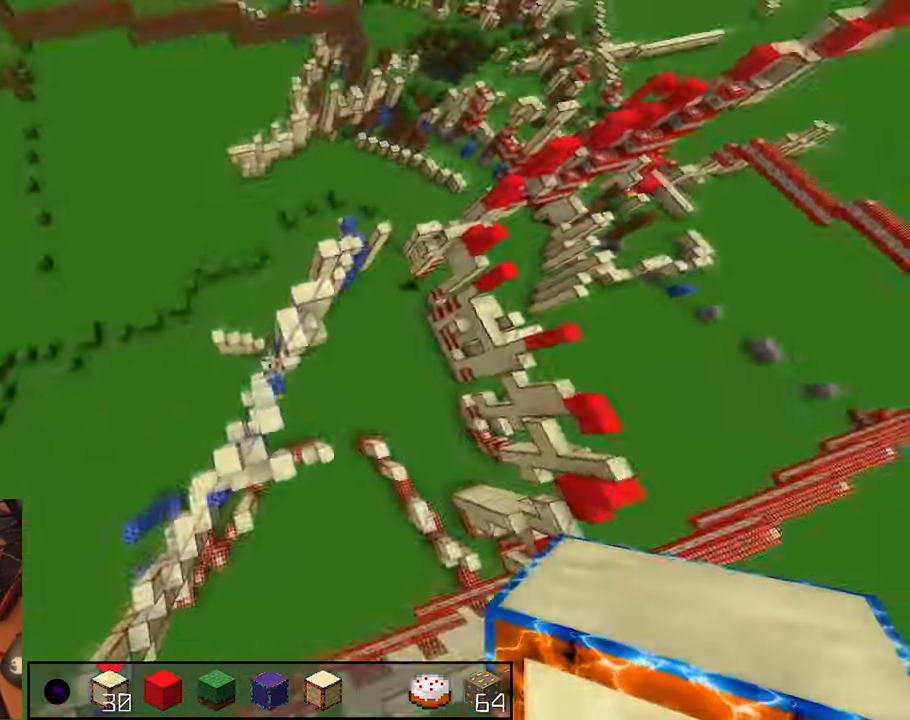
{"keys": ["d", "s", "space"], "mouse": ["right"], "events": [[433, "a", "up"], [433, "d", "down"], [433, "space", "down"], [433, "w", "up"], [483, "mouse_right", "down"], [483, "s", "down"]]}
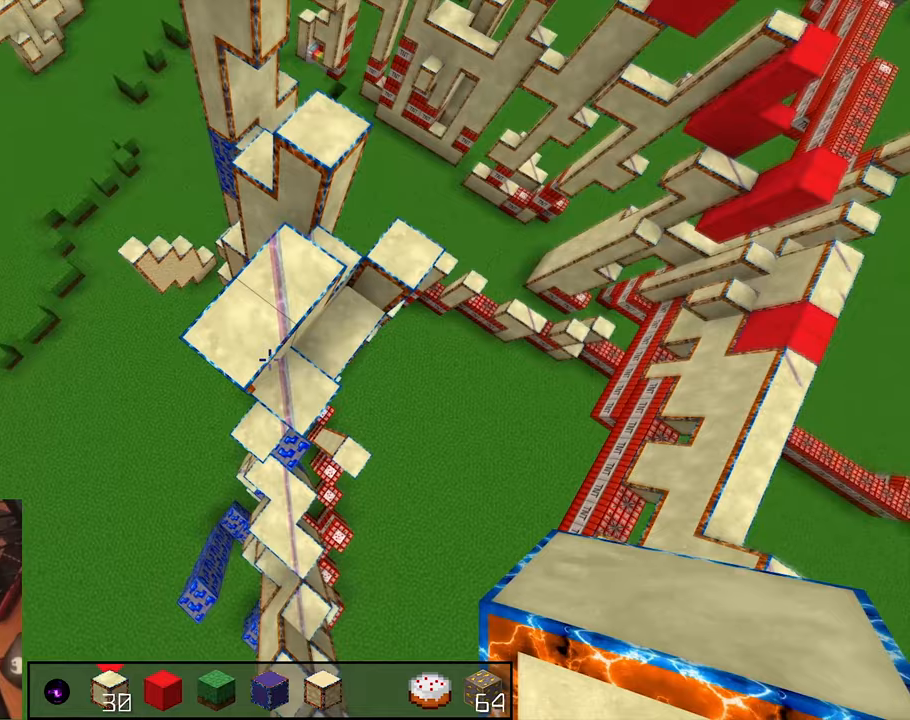
{"keys": ["a", "s", "shift"], "mouse": [], "events": [[33, "space", "up"], [150, "d", "up"], [267, "shift", "down"], [383, "mouse_right", "up"], [433, "a", "down"]]}
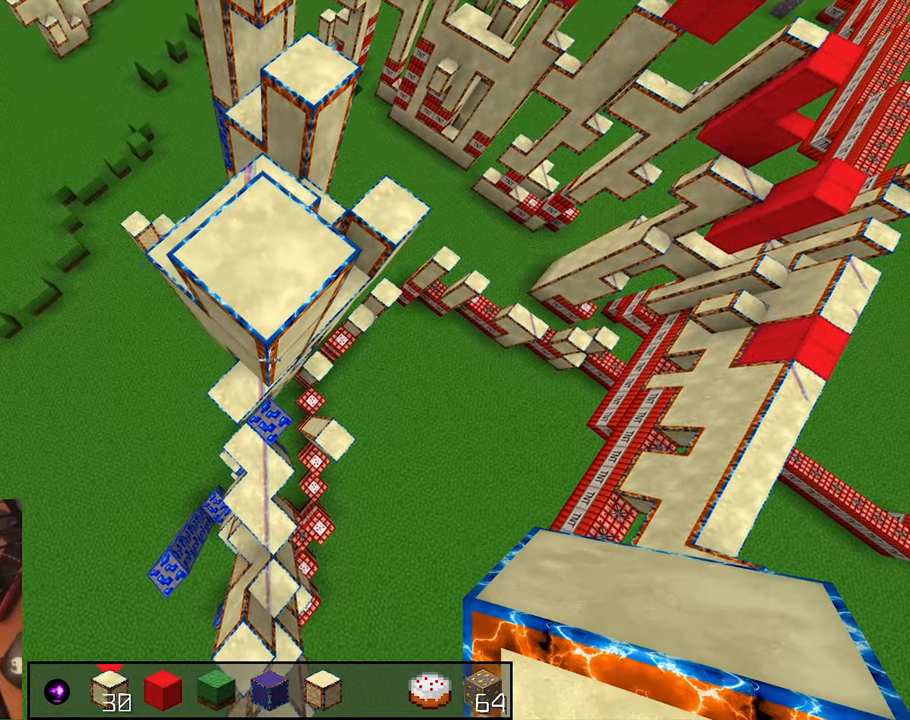
{"keys": ["s", "shift"], "mouse": ["right"], "events": [[67, "a", "up"], [133, "d", "down"], [350, "mouse_right", "down"], [433, "d", "up"]]}
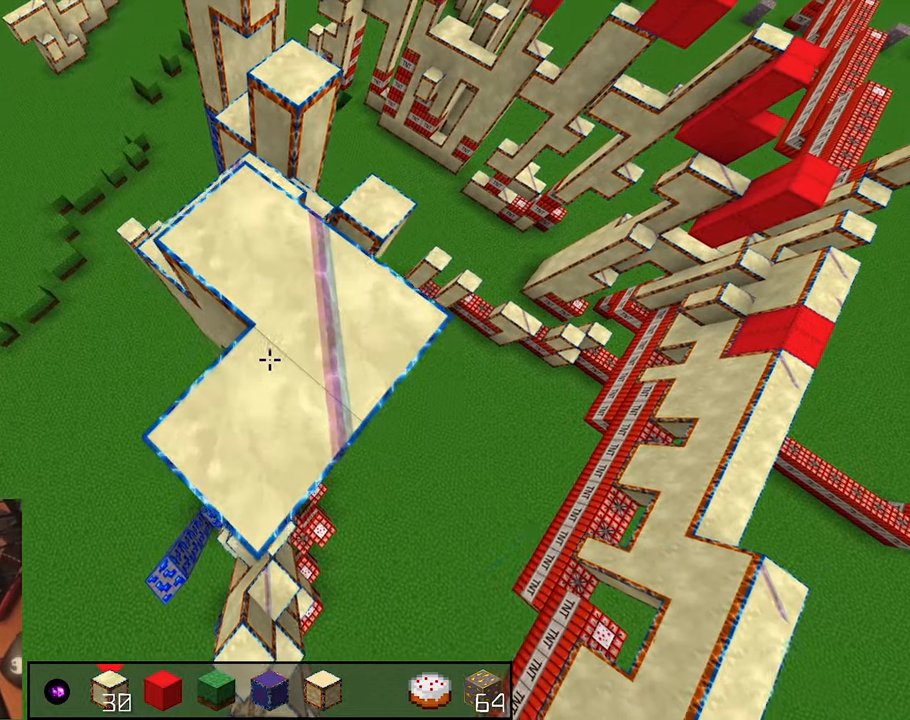
{"keys": ["a", "s", "shift"], "mouse": ["right"], "events": [[50, "shift", "up"], [233, "mouse_right", "up"], [233, "shift", "down"], [367, "d", "down"], [367, "mouse_right", "down"], [433, "a", "down"], [467, "d", "up"]]}
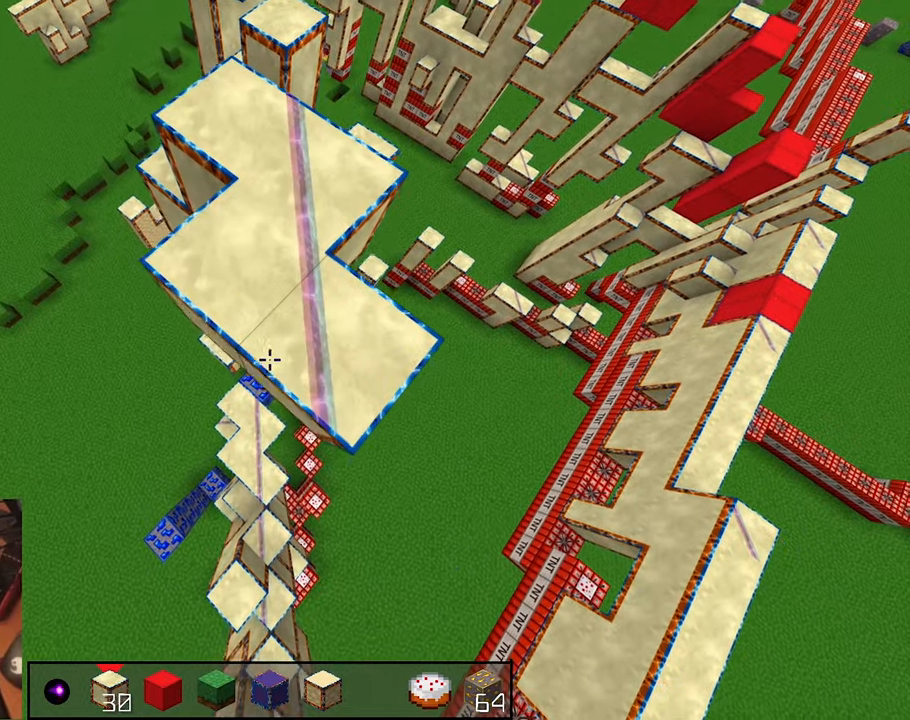
{"keys": ["s", "shift"], "mouse": [], "events": [[50, "a", "up"], [117, "d", "down"], [133, "mouse_right", "up"], [433, "d", "up"]]}
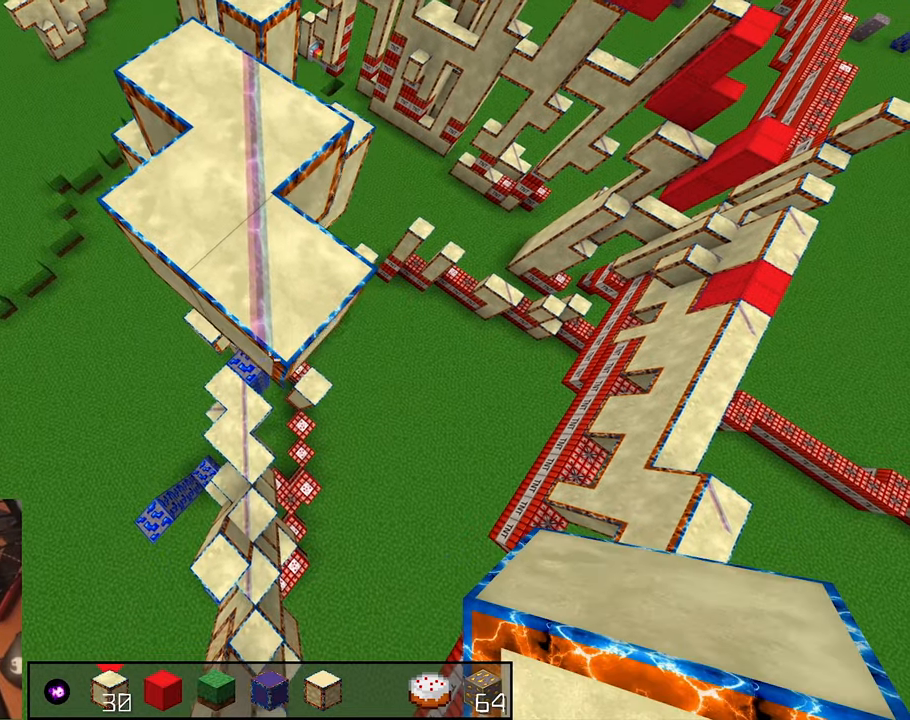
{"keys": ["shift"], "mouse": [], "events": [[50, "a", "down"], [233, "s", "up"], [417, "a", "up"]]}
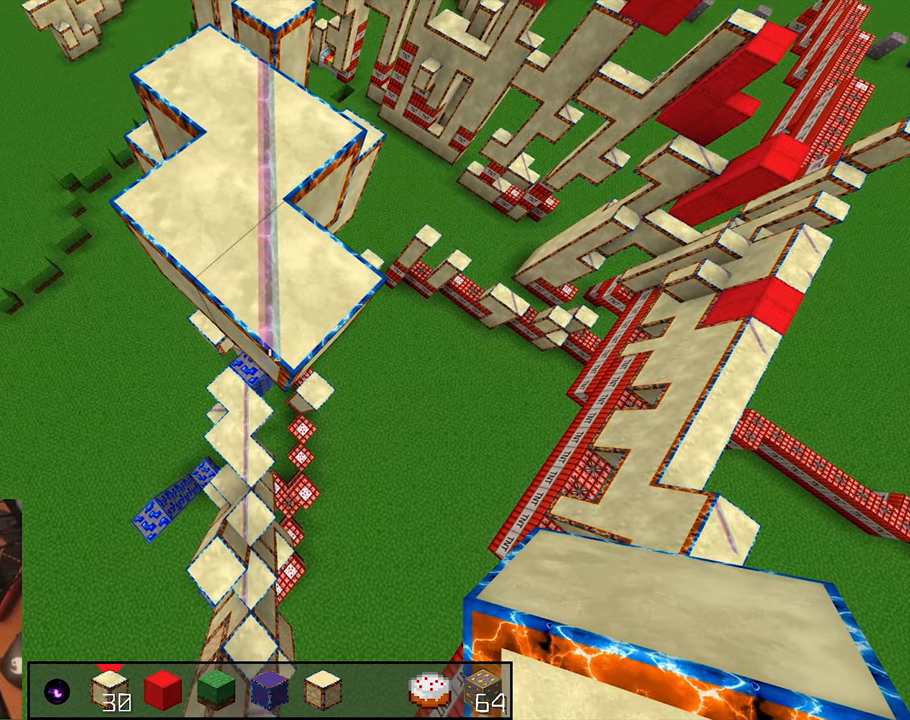
{"keys": ["shift"], "mouse": [], "events": []}
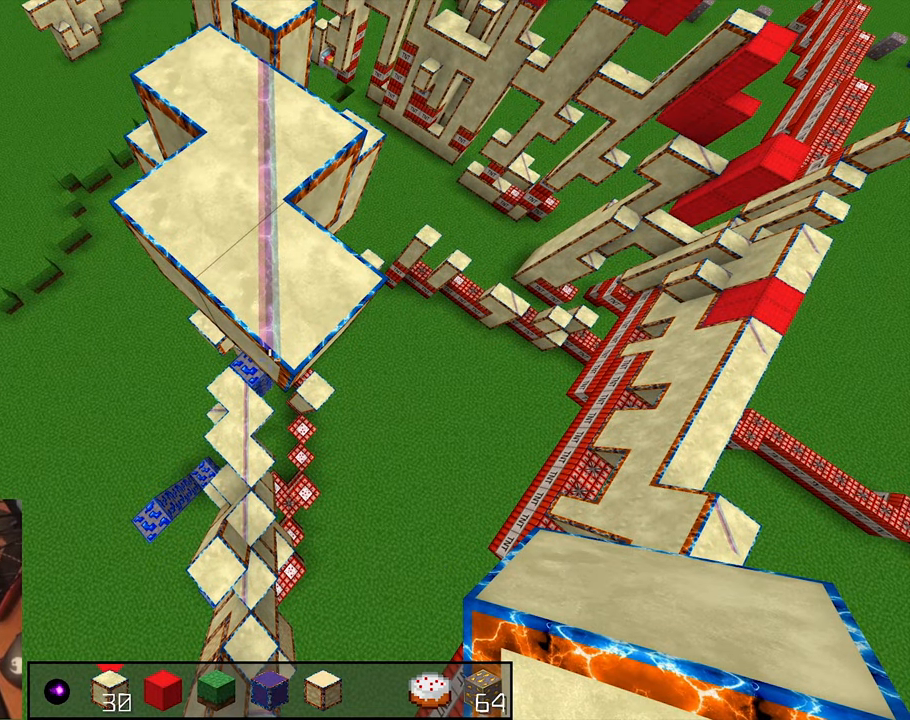
{"keys": ["shift"], "mouse": [], "events": []}
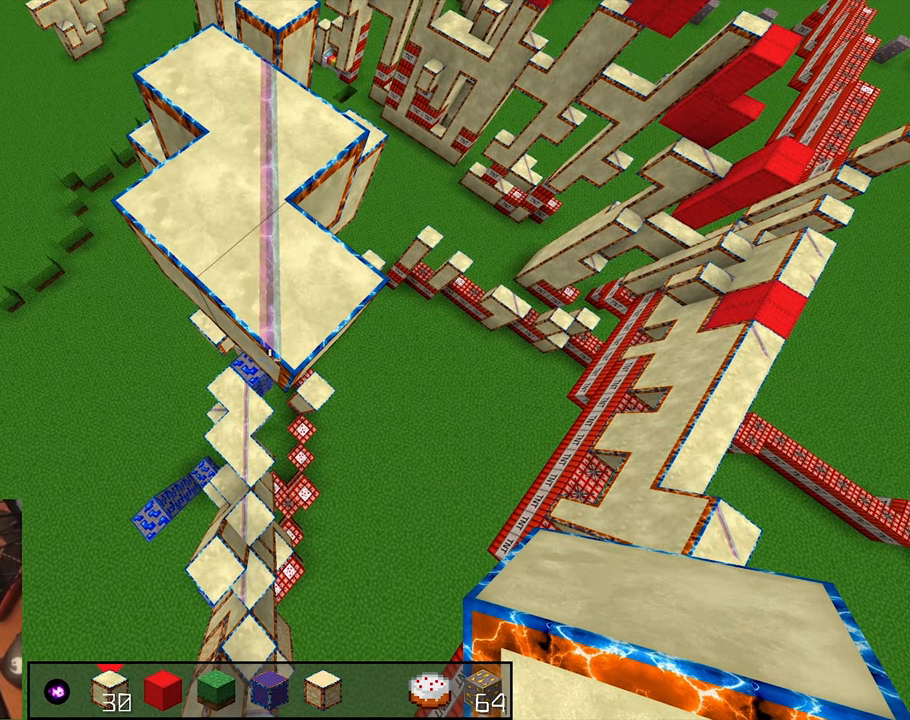
{"keys": ["s"], "mouse": ["right"], "events": [[100, "shift", "up"], [150, "mouse_right", "down"], [367, "s", "down"], [400, "mouse_right", "up"], [483, "mouse_right", "down"]]}
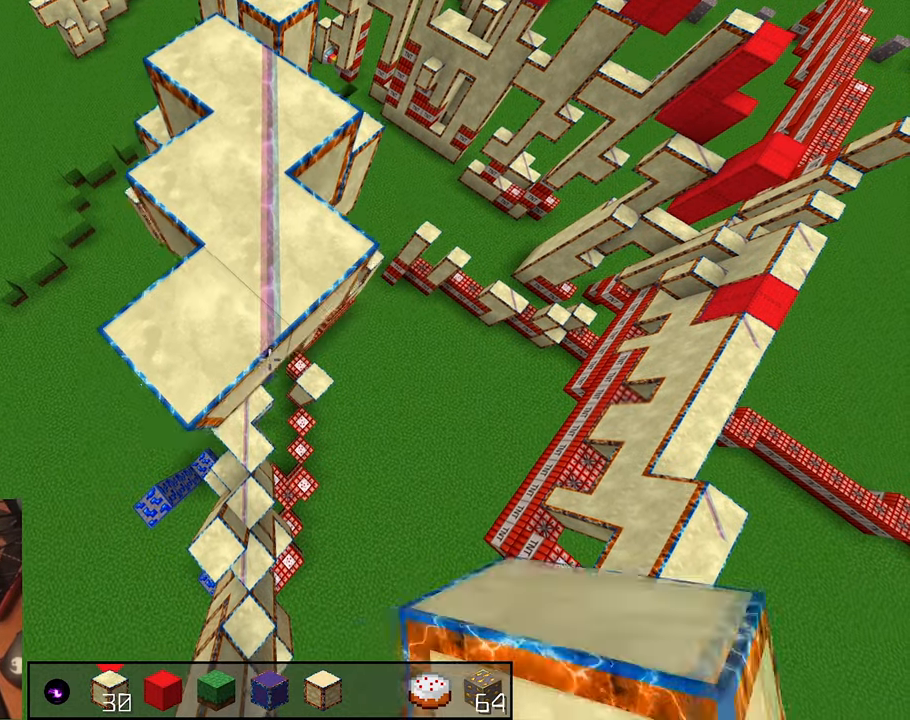
{"keys": ["s"], "mouse": [], "events": [[200, "mouse_right", "up"], [283, "mouse_right", "down"], [483, "mouse_right", "up"]]}
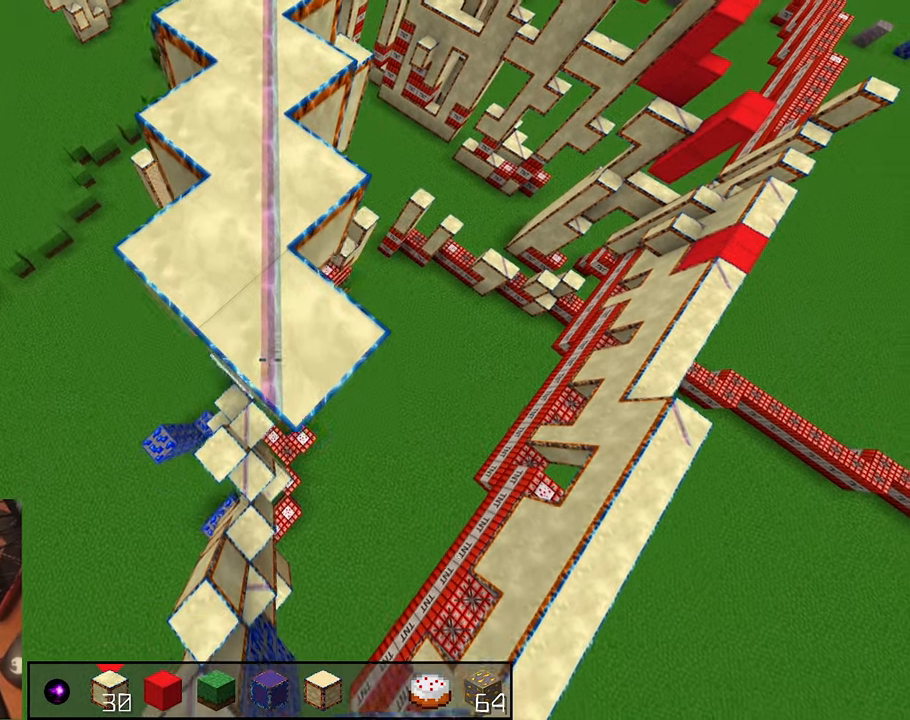
{"keys": ["s"], "mouse": ["right"], "events": [[83, "mouse_right", "down"], [283, "mouse_right", "up"], [383, "mouse_right", "down"]]}
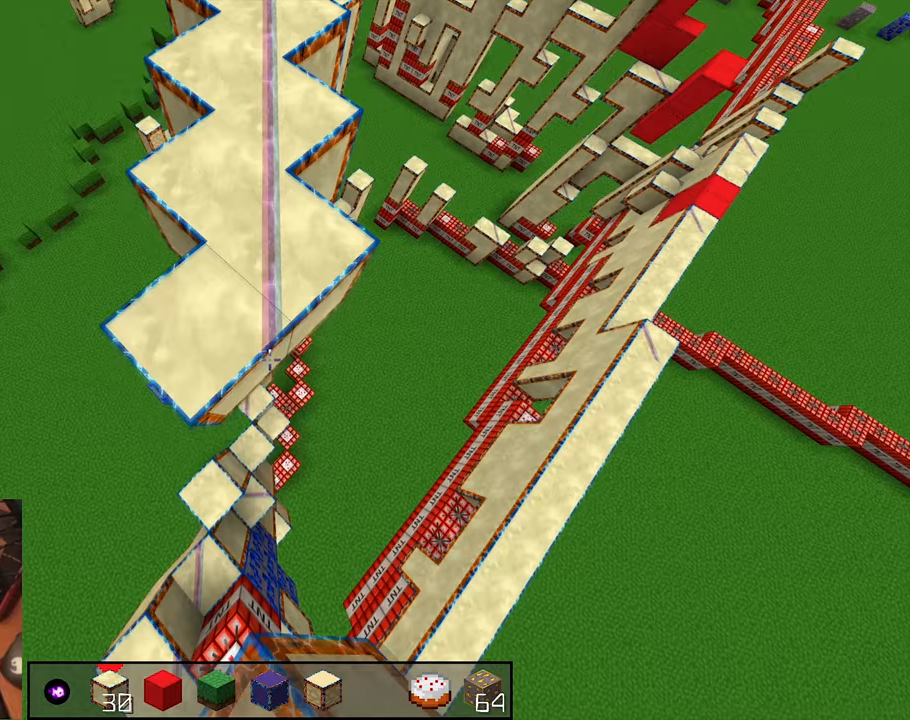
{"keys": ["s"], "mouse": [], "events": [[133, "mouse_right", "up"], [217, "mouse_right", "down"], [450, "mouse_right", "up"]]}
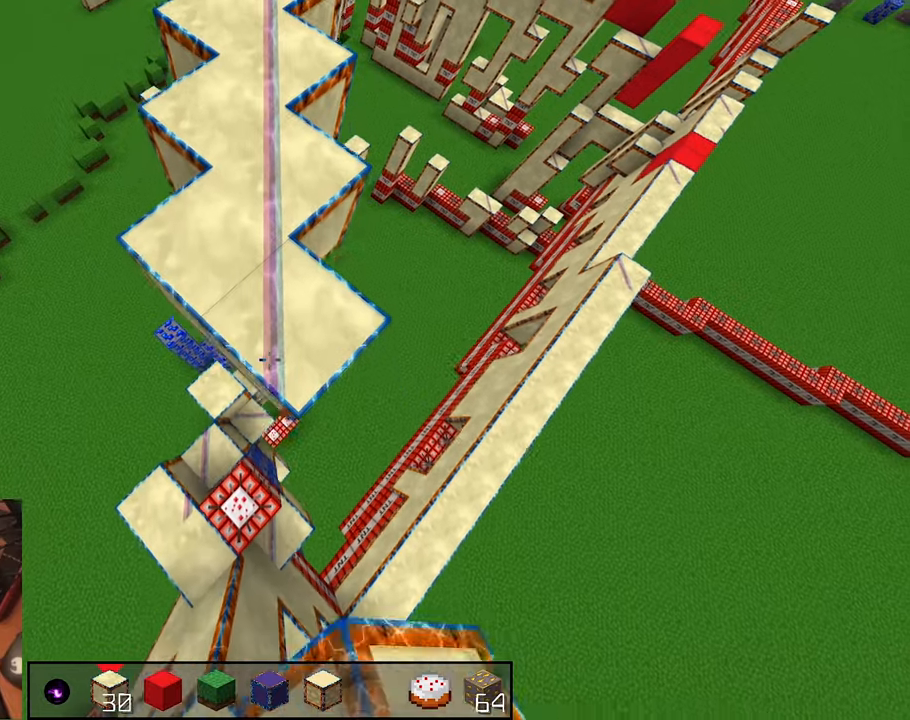
{"keys": ["s"], "mouse": ["right"], "events": [[33, "mouse_right", "down"], [267, "mouse_right", "up"], [350, "mouse_right", "down"]]}
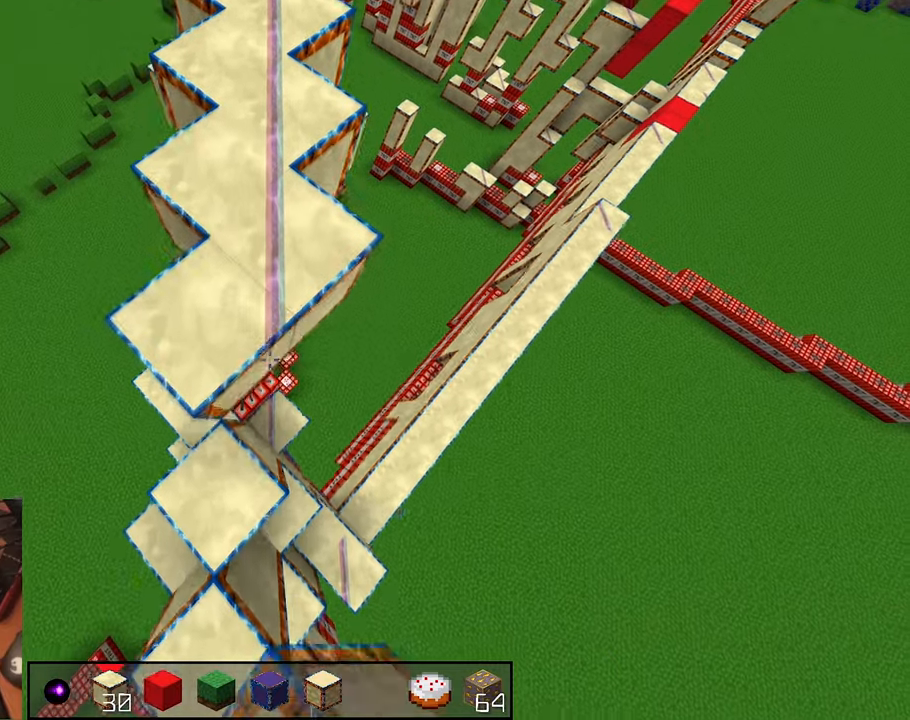
{"keys": ["s"], "mouse": [], "events": [[83, "mouse_right", "up"], [183, "mouse_right", "down"], [417, "mouse_right", "up"]]}
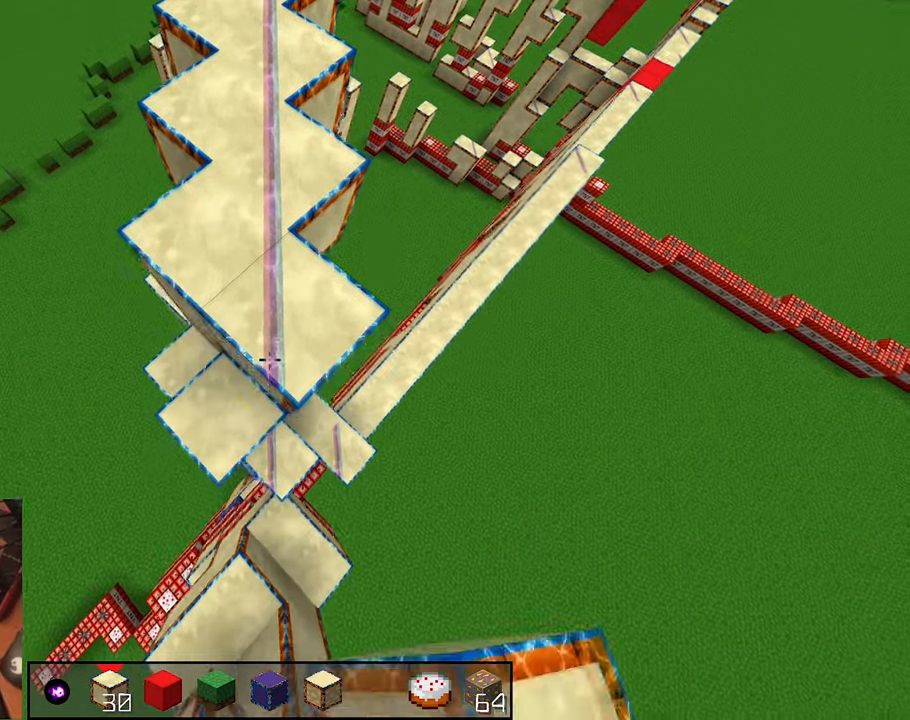
{"keys": ["s"], "mouse": ["right"], "events": [[33, "mouse_right", "down"], [267, "mouse_right", "up"], [350, "mouse_right", "down"]]}
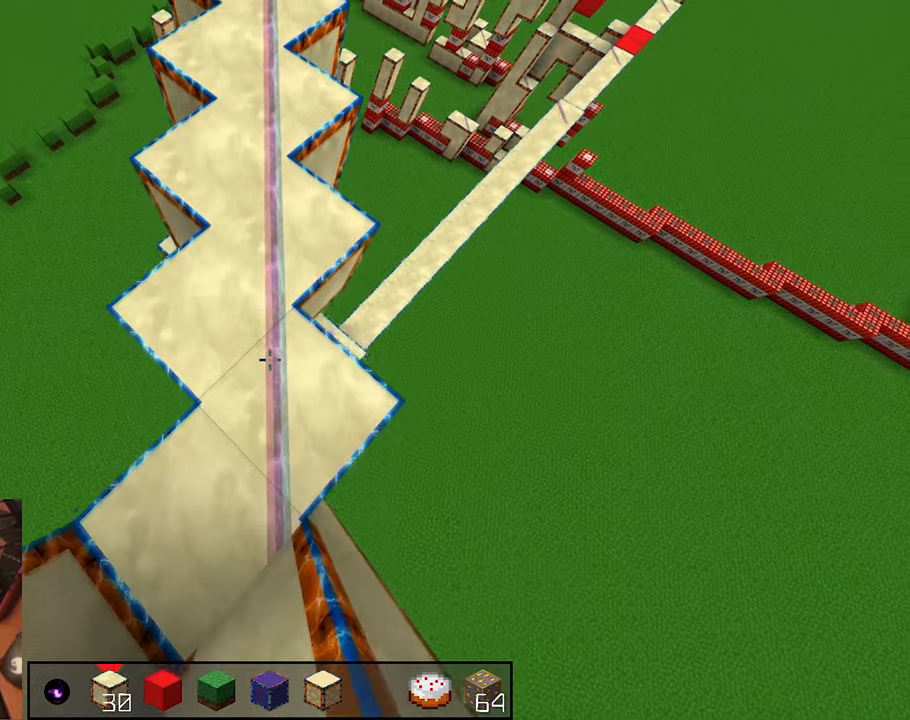
{"keys": ["d", "shift"], "mouse": [], "events": [[83, "mouse_right", "up"], [167, "d", "down"], [167, "s", "up"], [167, "shift", "down"], [267, "d", "up"], [500, "d", "down"]]}
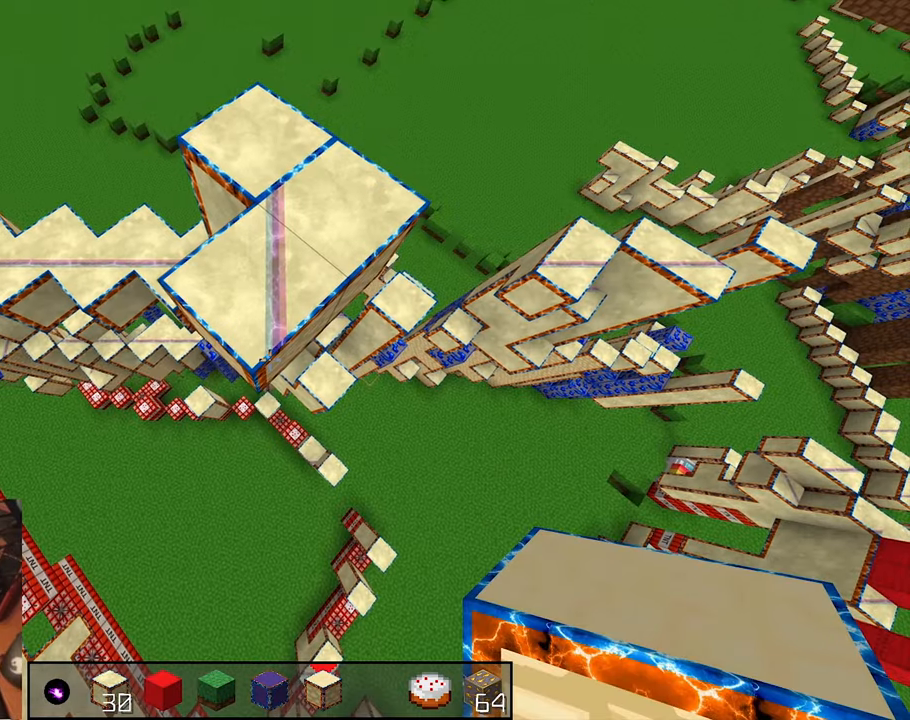
{"keys": ["shift"], "mouse": [], "events": [[117, "d", "up"]]}